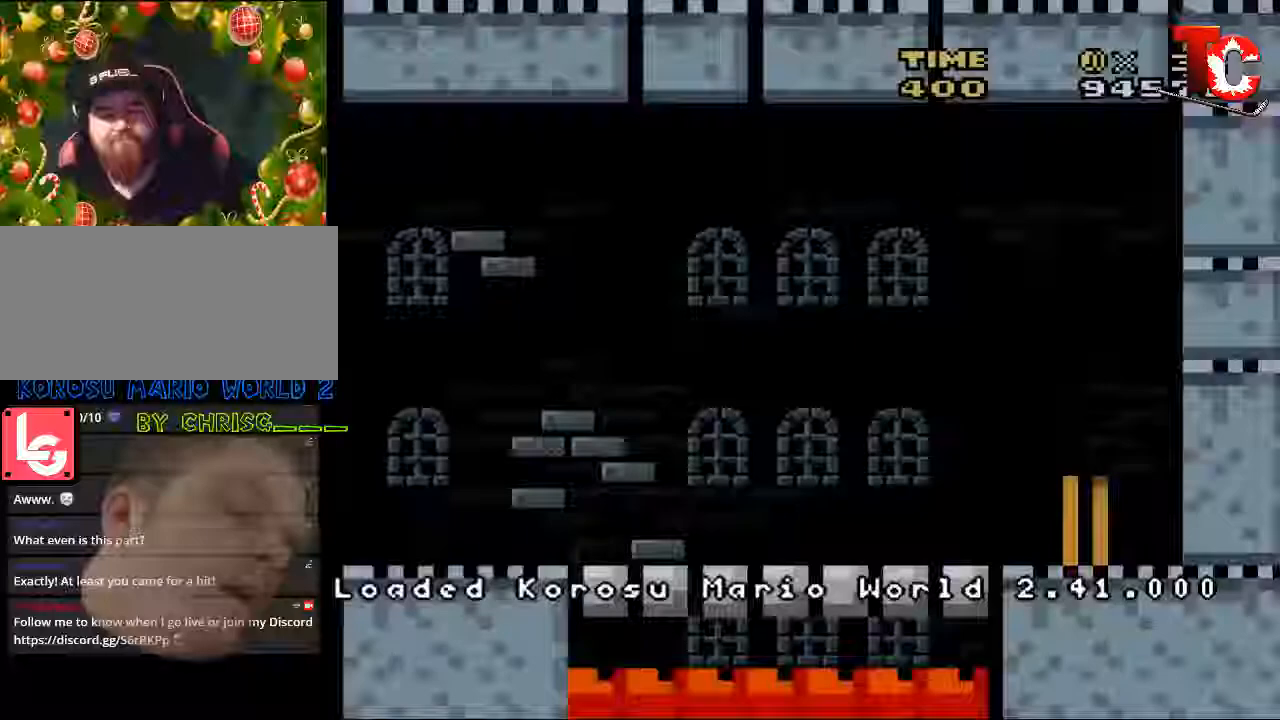
Gameplay with a controller (Nintendo layout); each line is a JSON object with the inputs held at the frame after it. "events" lists button and stick changes between this image and that frame as [ms after this image, input, new state], when the widget could be followed in between. Not read: L3 R3.
{"buttons": ["Y", "DPAD_RIGHT"], "events": [[84, "DPAD_RIGHT", "down"], [218, "B", "down"], [385, "B", "up"]]}
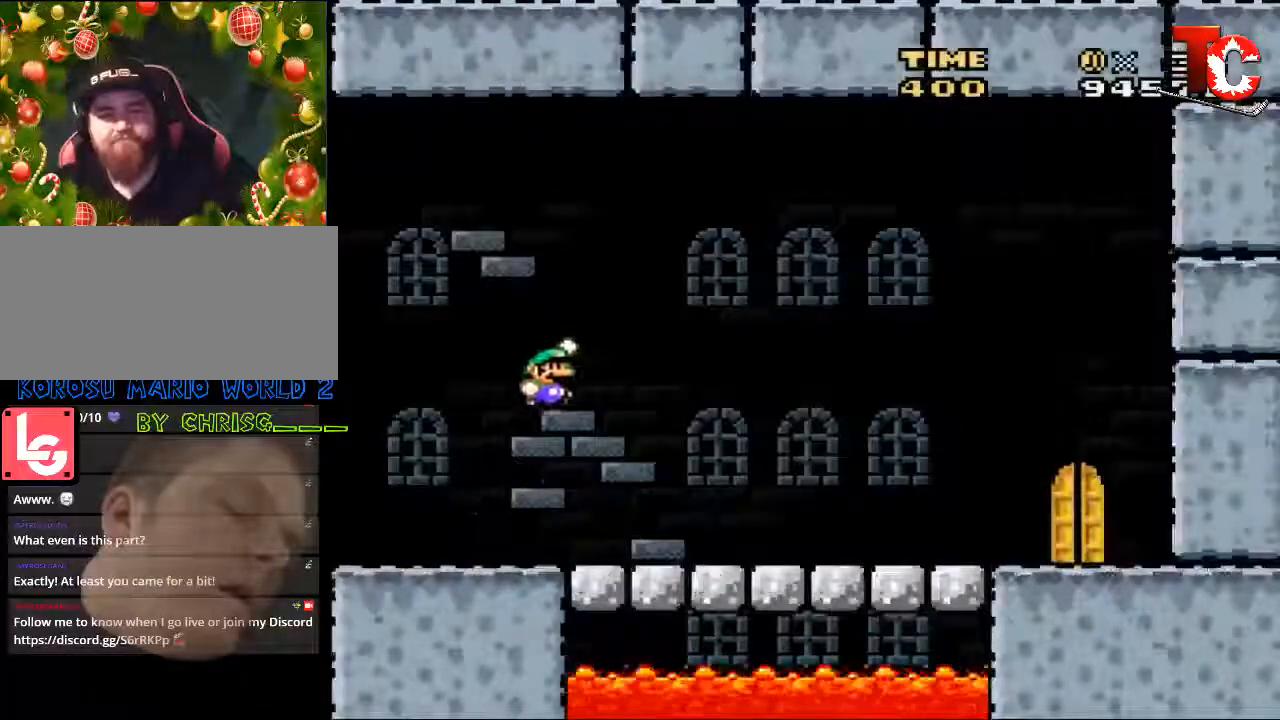
{"buttons": ["Y", "DPAD_RIGHT"], "events": [[318, "B", "down"], [486, "B", "up"]]}
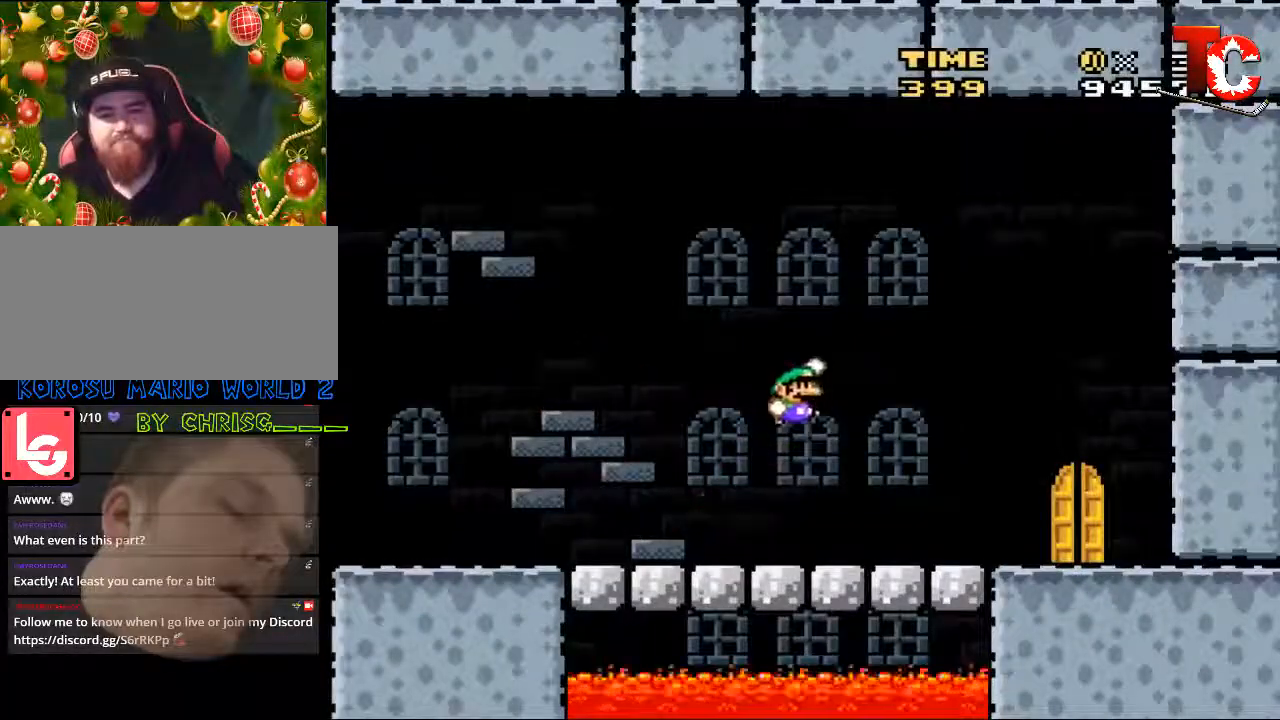
{"buttons": ["Y", "DPAD_UP", "DPAD_LEFT"], "events": [[419, "DPAD_RIGHT", "up"], [419, "DPAD_UP", "down"], [452, "DPAD_LEFT", "down"]]}
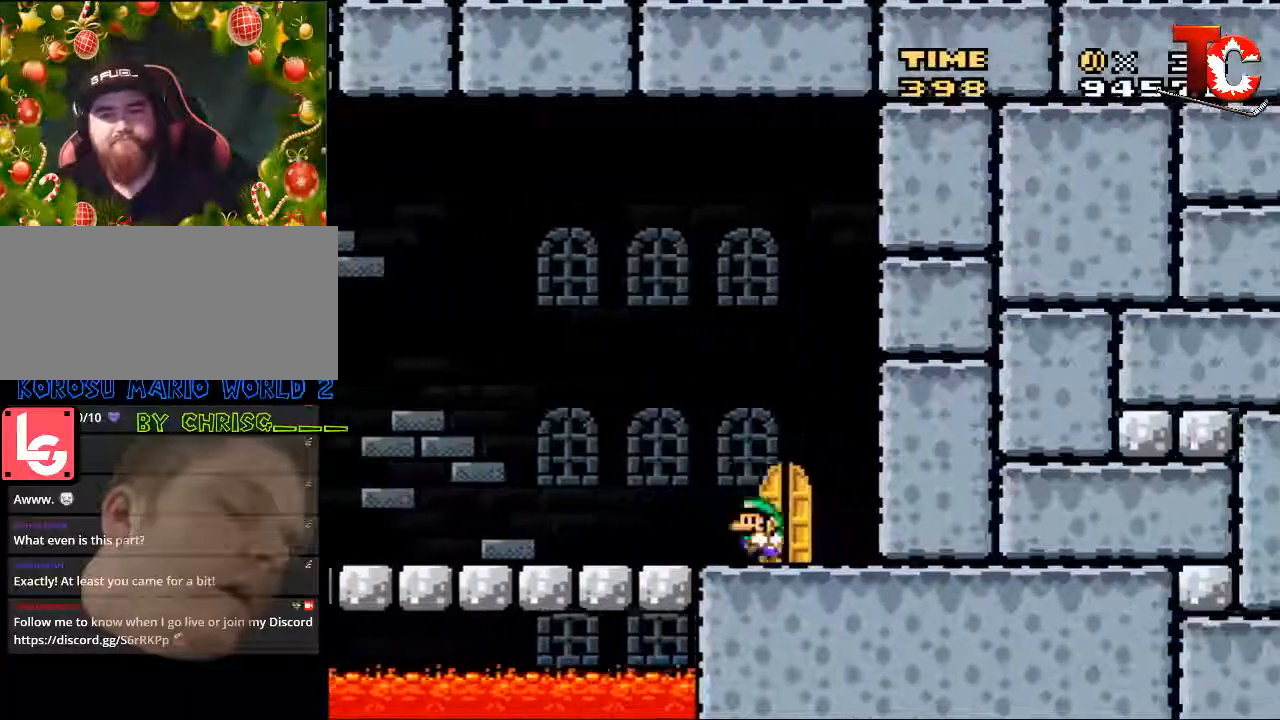
{"buttons": [], "events": [[50, "DPAD_LEFT", "up"], [50, "DPAD_UP", "up"], [150, "DPAD_UP", "down"], [251, "DPAD_UP", "up"], [318, "DPAD_UP", "down"], [401, "DPAD_UP", "up"], [401, "Y", "up"]]}
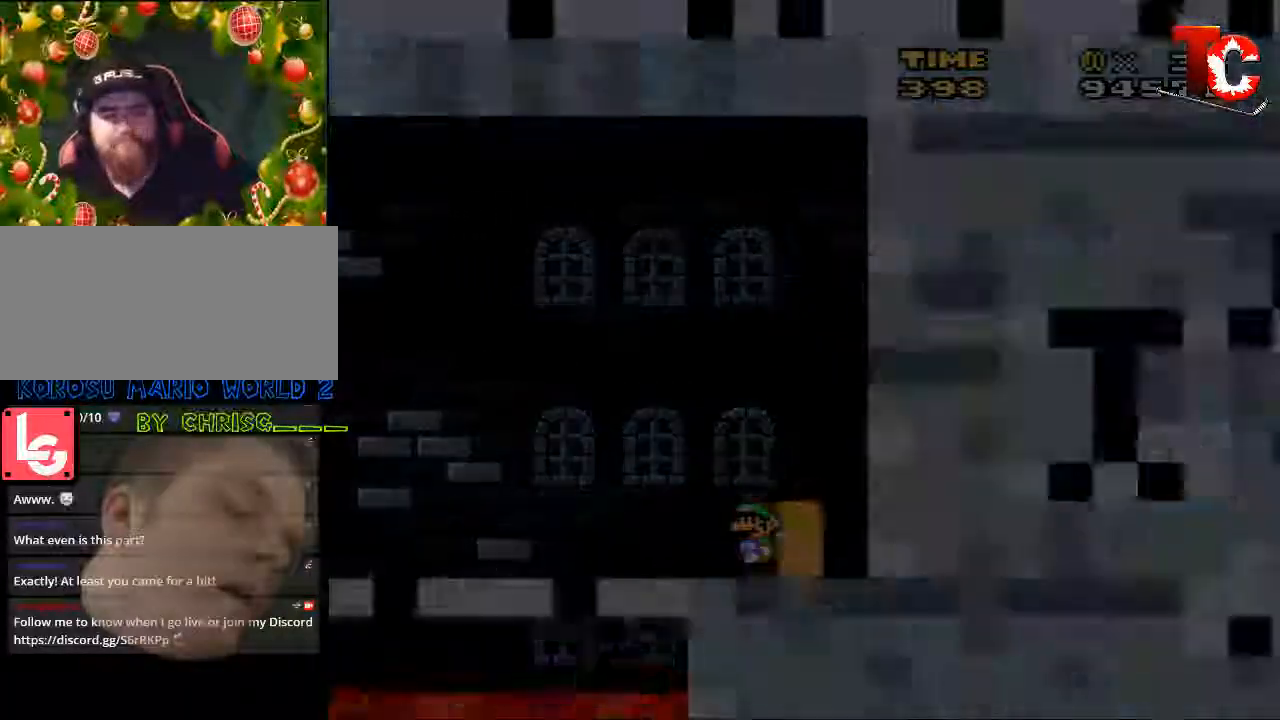
{"buttons": [], "events": []}
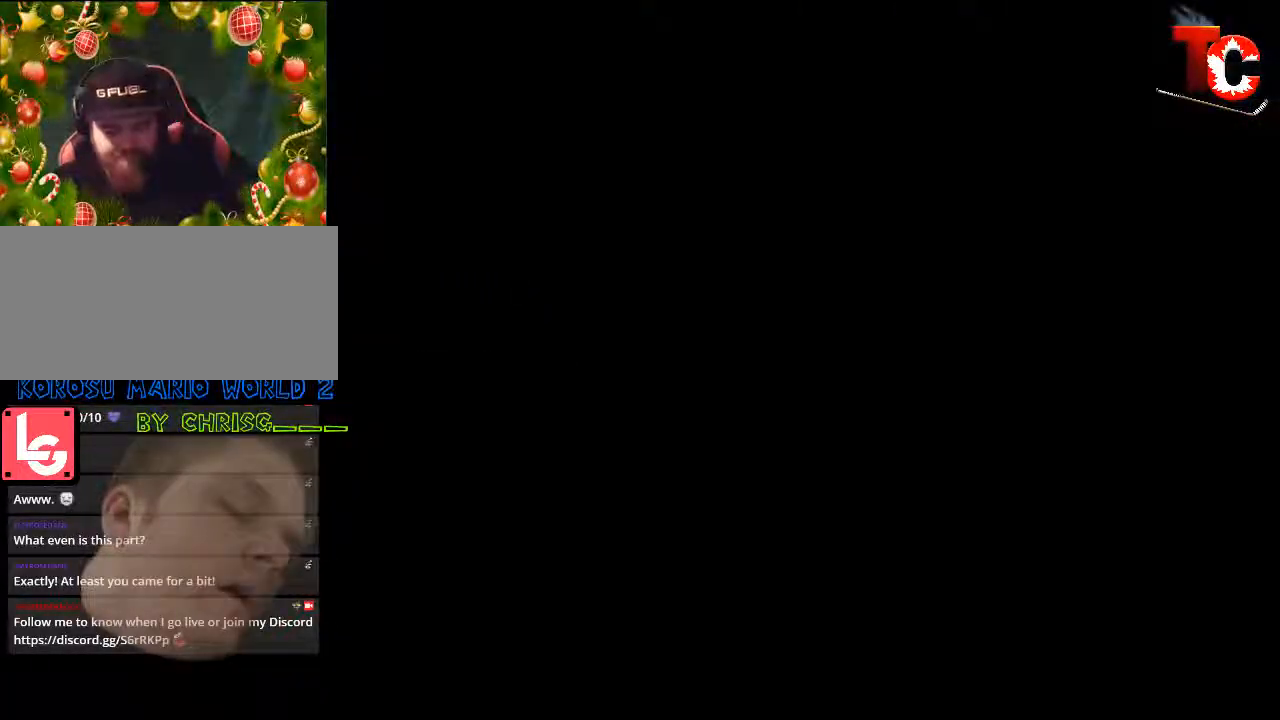
{"buttons": [], "events": []}
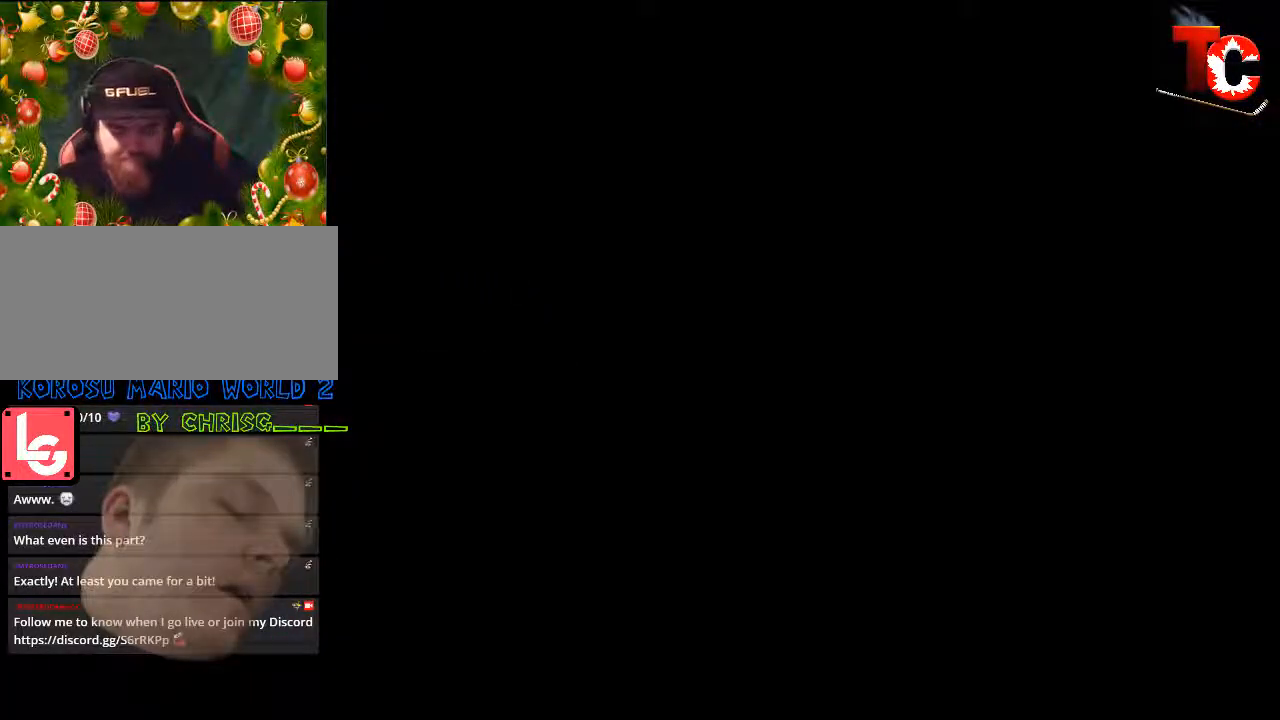
{"buttons": [], "events": []}
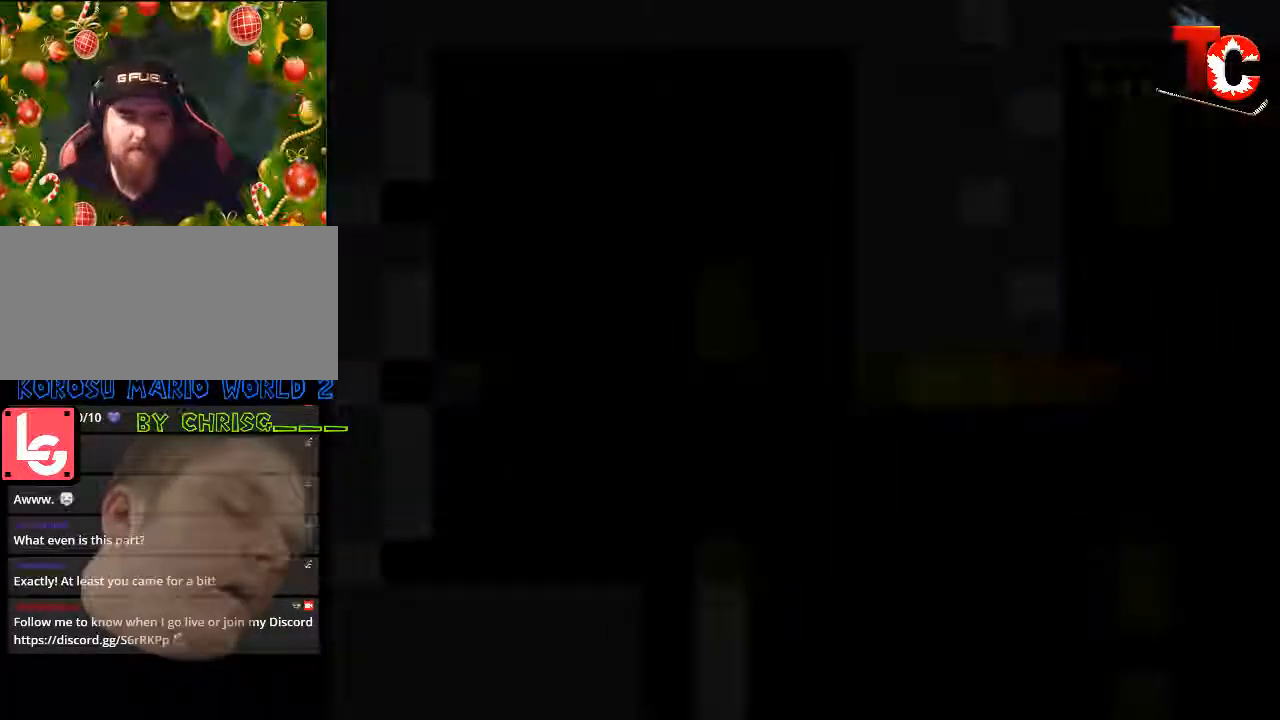
{"buttons": ["X"], "events": [[334, "X", "down"]]}
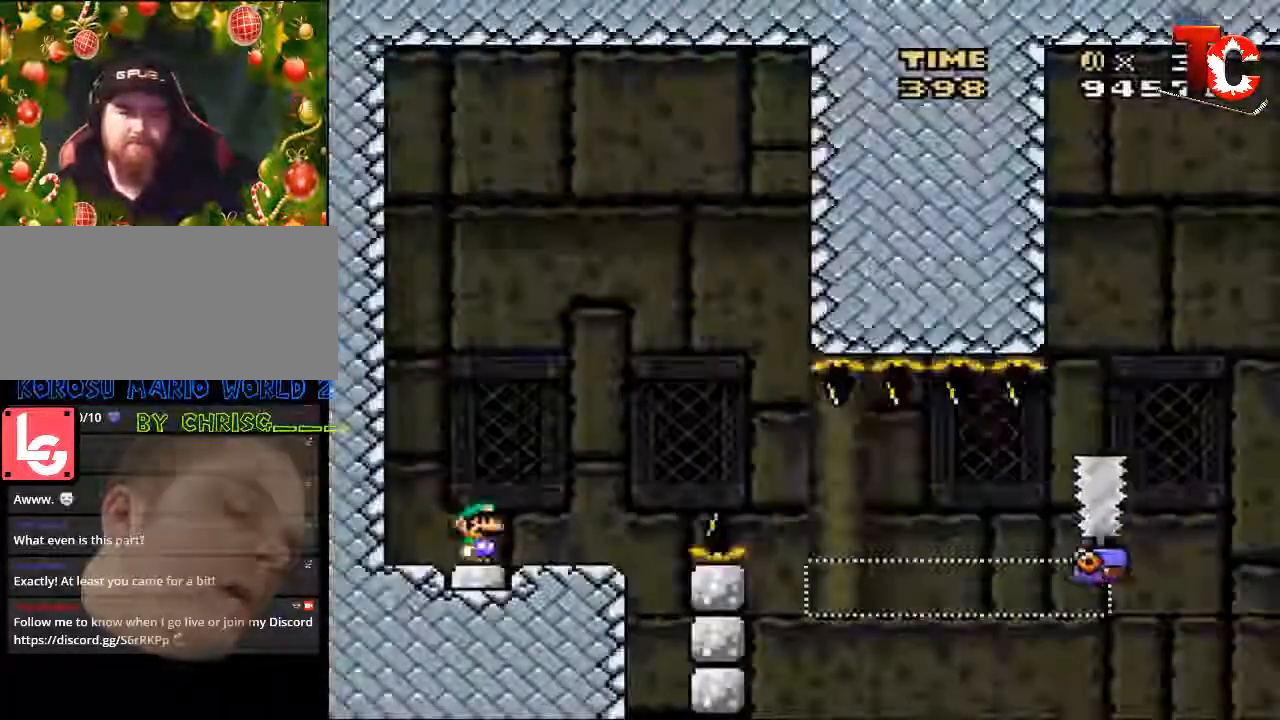
{"buttons": ["A", "X", "DPAD_RIGHT"], "events": [[184, "DPAD_RIGHT", "down"], [419, "A", "down"]]}
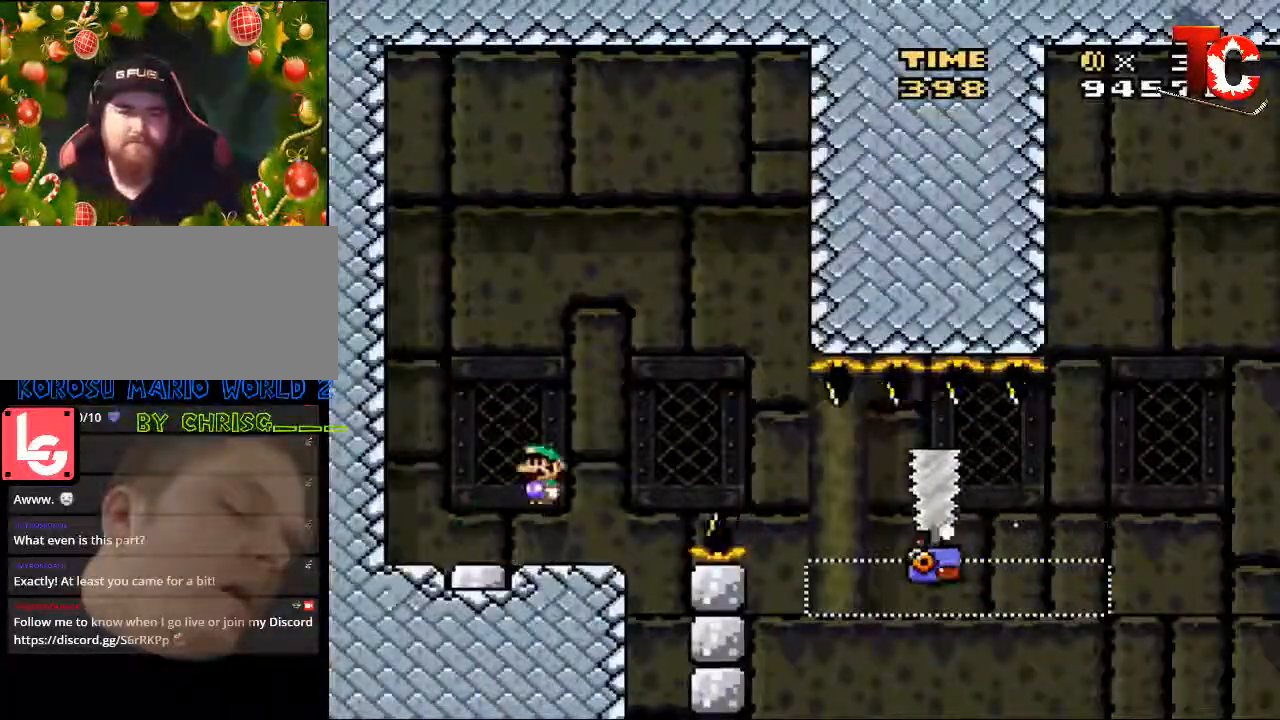
{"buttons": ["X", "DPAD_RIGHT"], "events": [[151, "A", "up"]]}
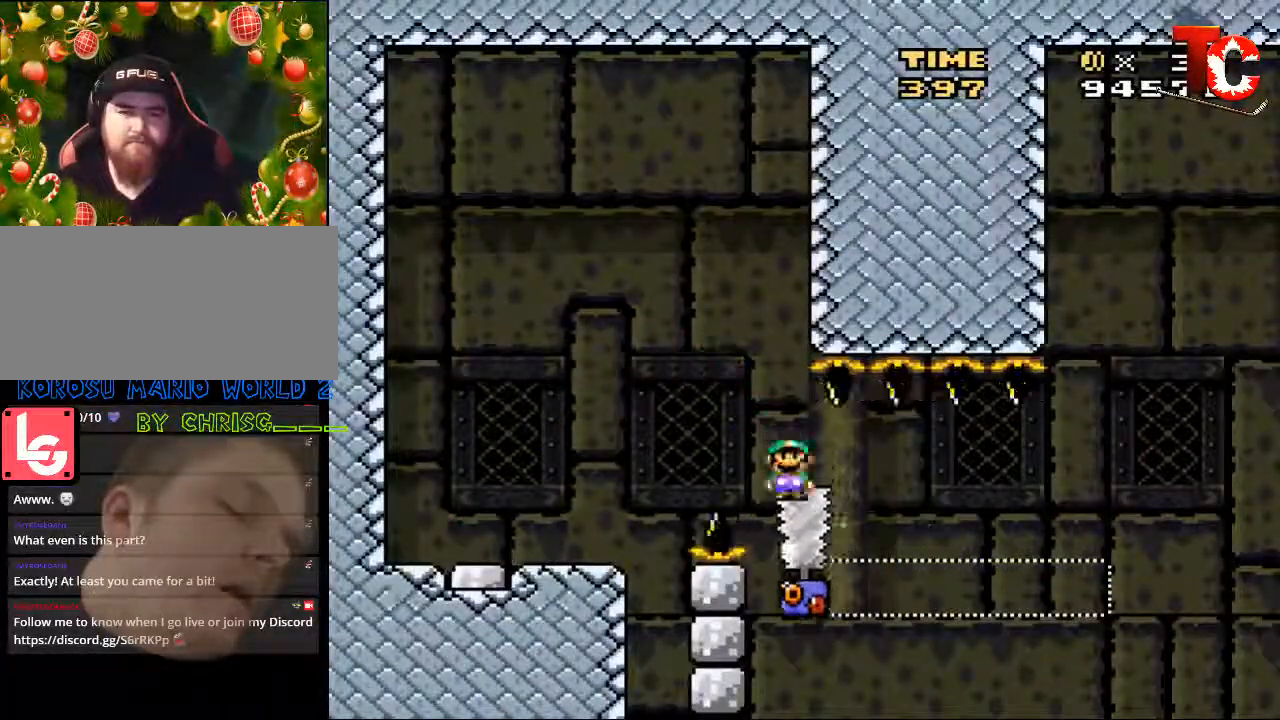
{"buttons": ["X"], "events": [[118, "DPAD_LEFT", "down"], [118, "DPAD_RIGHT", "up"], [118, "DPAD_UP", "down"], [151, "DPAD_UP", "up"], [185, "DPAD_UP", "down"], [252, "DPAD_LEFT", "up"], [252, "DPAD_RIGHT", "down"], [252, "DPAD_UP", "up"], [452, "DPAD_RIGHT", "up"]]}
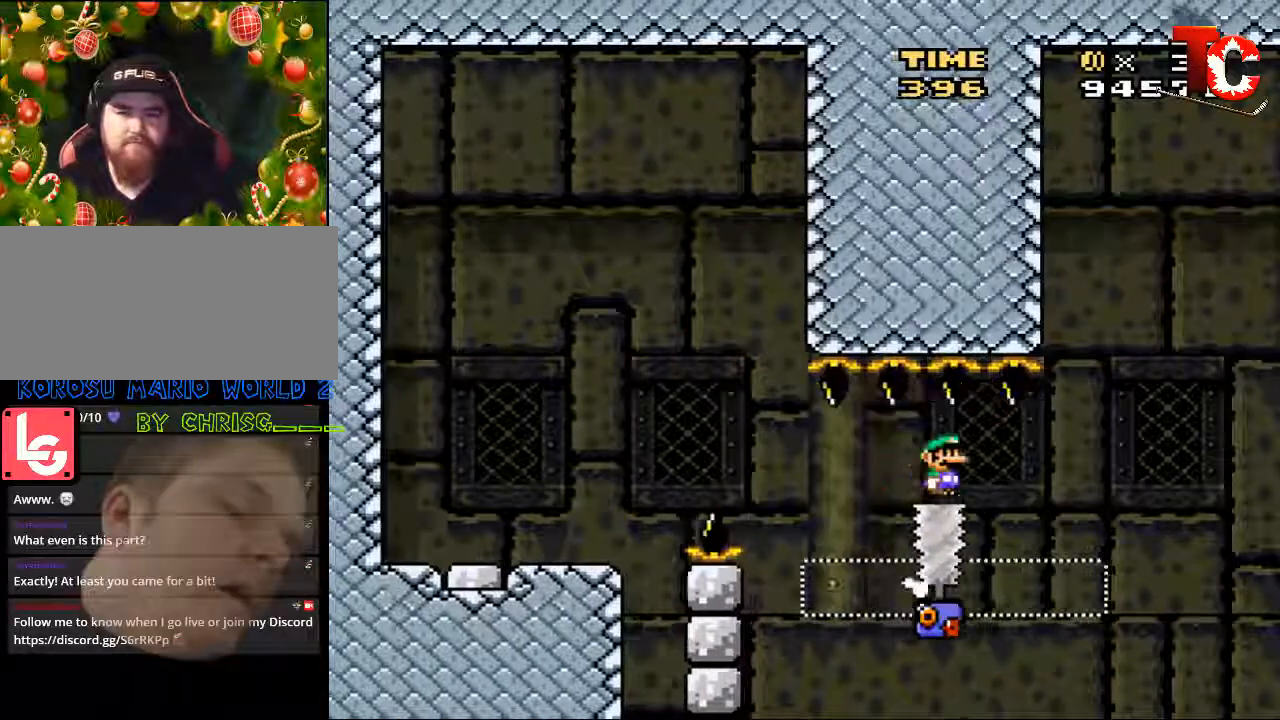
{"buttons": ["A", "X", "DPAD_RIGHT"], "events": [[234, "A", "down"], [468, "DPAD_RIGHT", "down"]]}
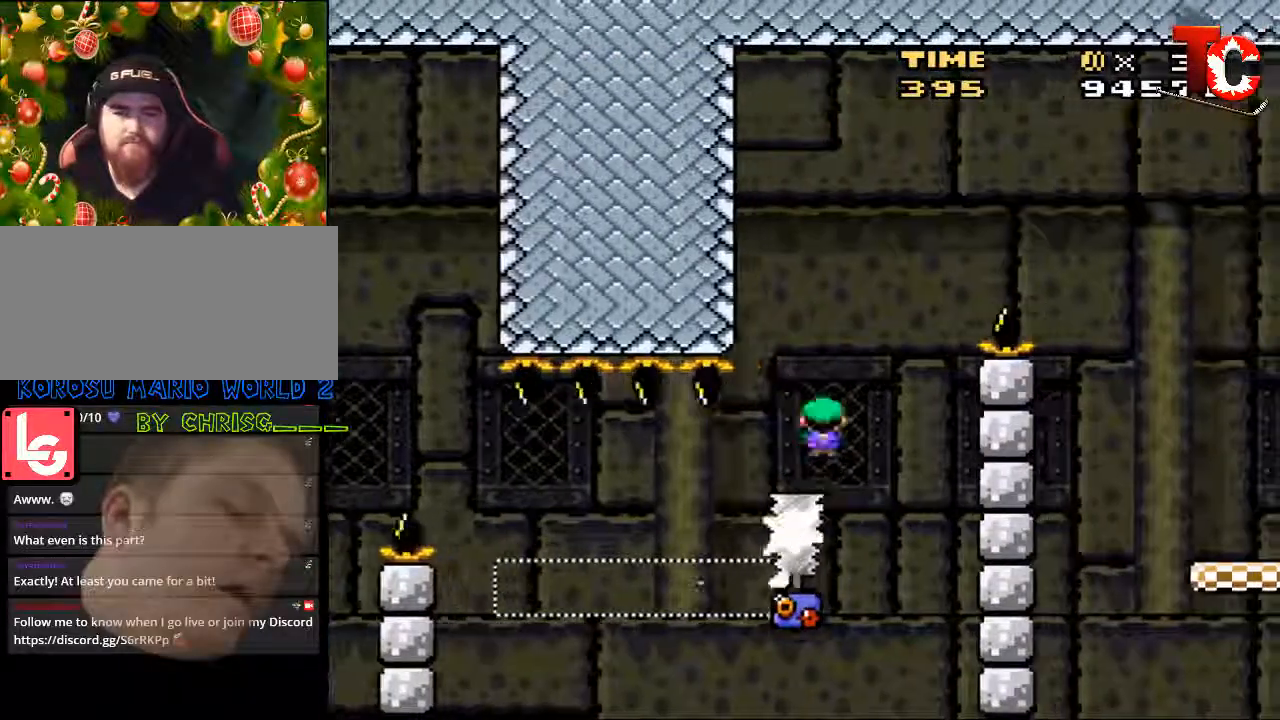
{"buttons": ["A", "X", "DPAD_RIGHT"], "events": []}
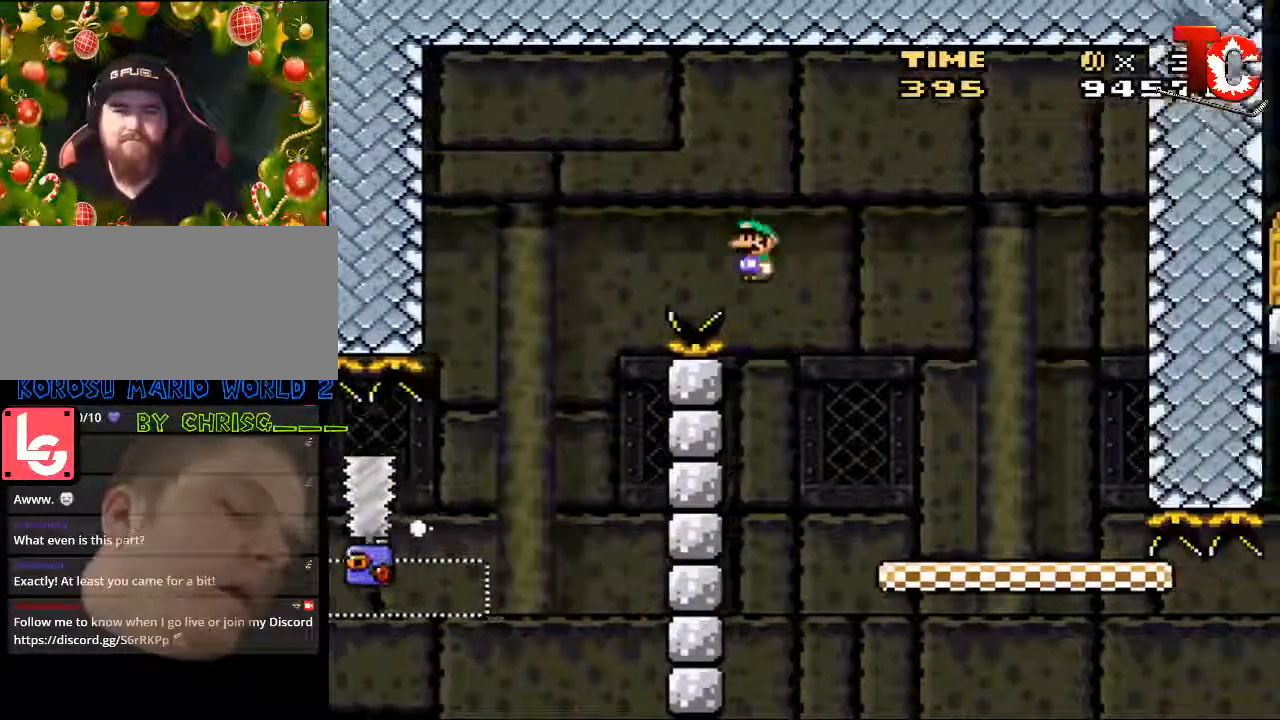
{"buttons": ["Y", "DPAD_RIGHT"], "events": [[368, "A", "up"], [435, "X", "up"], [435, "Y", "down"]]}
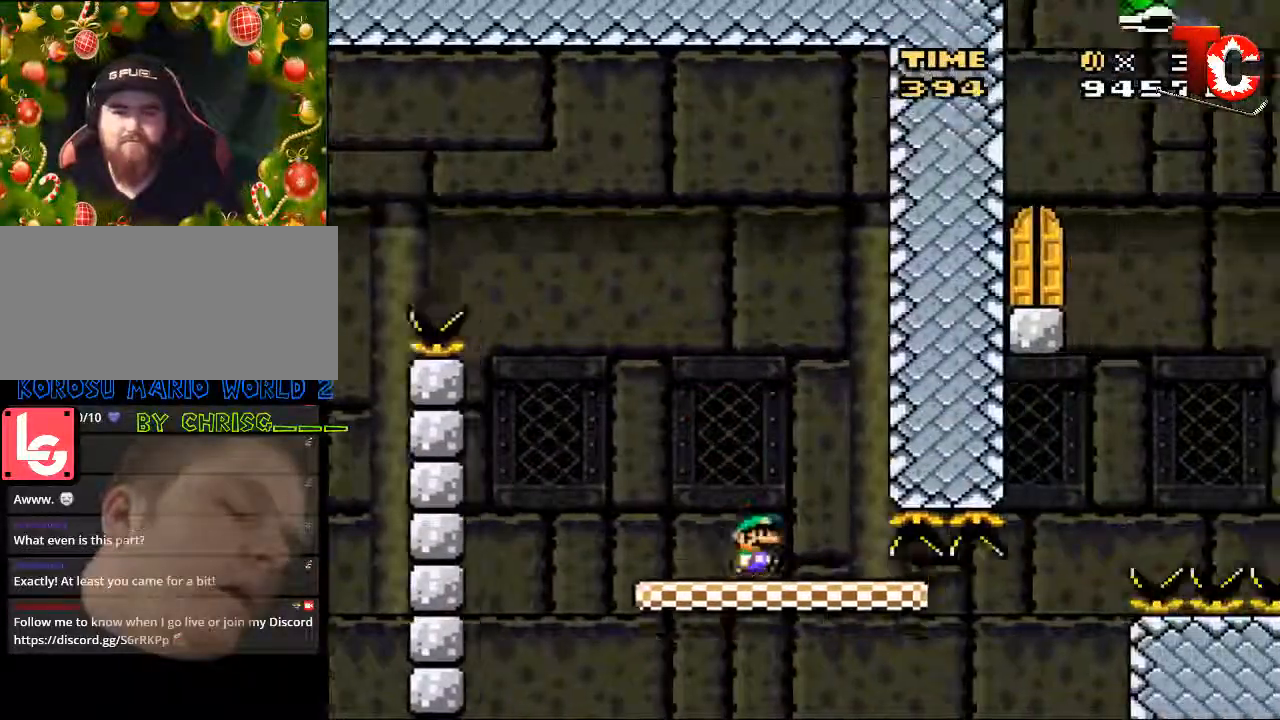
{"buttons": ["B", "Y", "DPAD_RIGHT"], "events": [[201, "B", "down"]]}
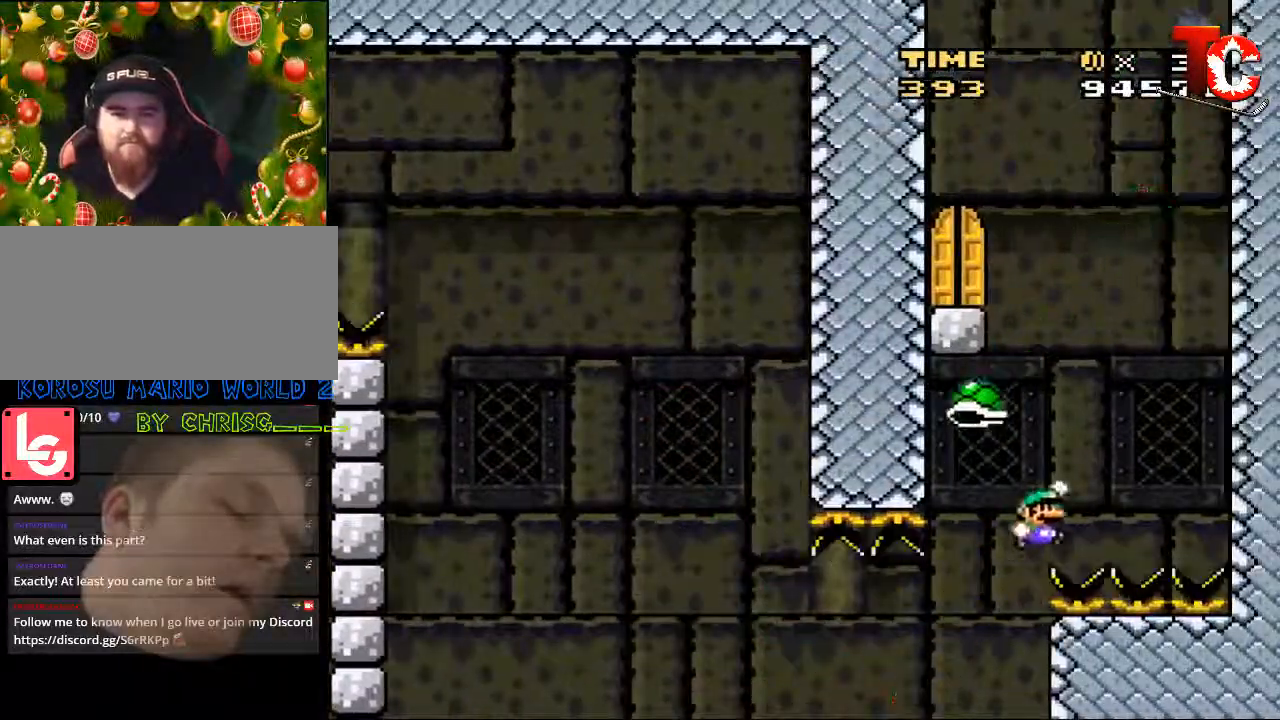
{"buttons": ["B", "Y", "DPAD_LEFT"], "events": [[301, "DPAD_LEFT", "down"], [301, "DPAD_RIGHT", "up"], [301, "DPAD_UP", "down"], [368, "DPAD_UP", "up"]]}
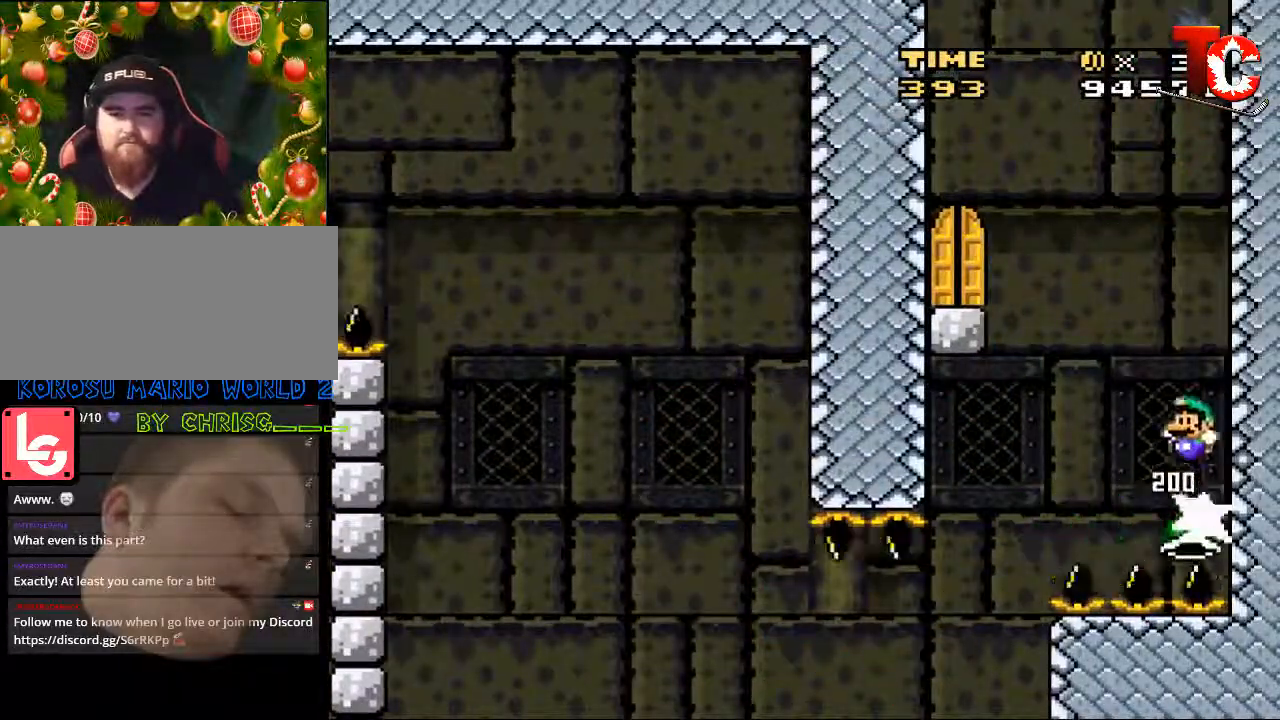
{"buttons": [], "events": [[419, "B", "up"], [419, "DPAD_LEFT", "up"], [452, "Y", "up"]]}
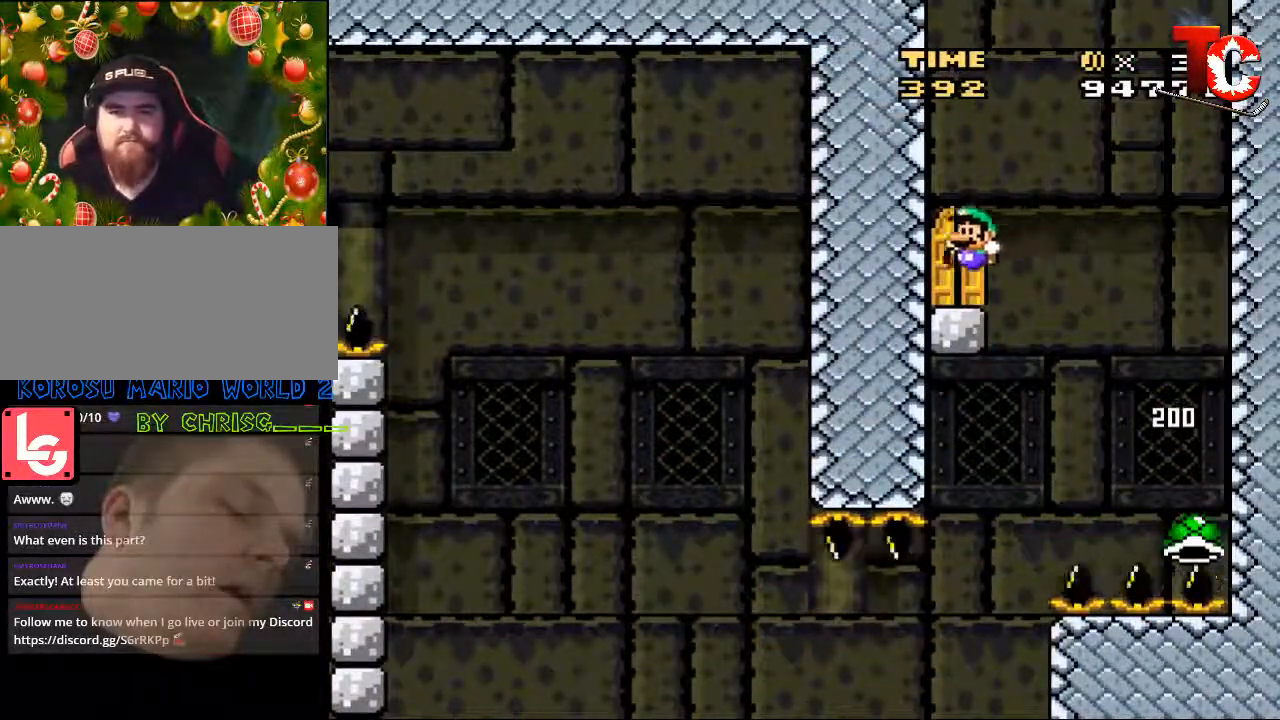
{"buttons": [], "events": [[50, "DPAD_UP", "down"], [151, "DPAD_UP", "up"], [218, "DPAD_UP", "down"], [318, "DPAD_UP", "up"]]}
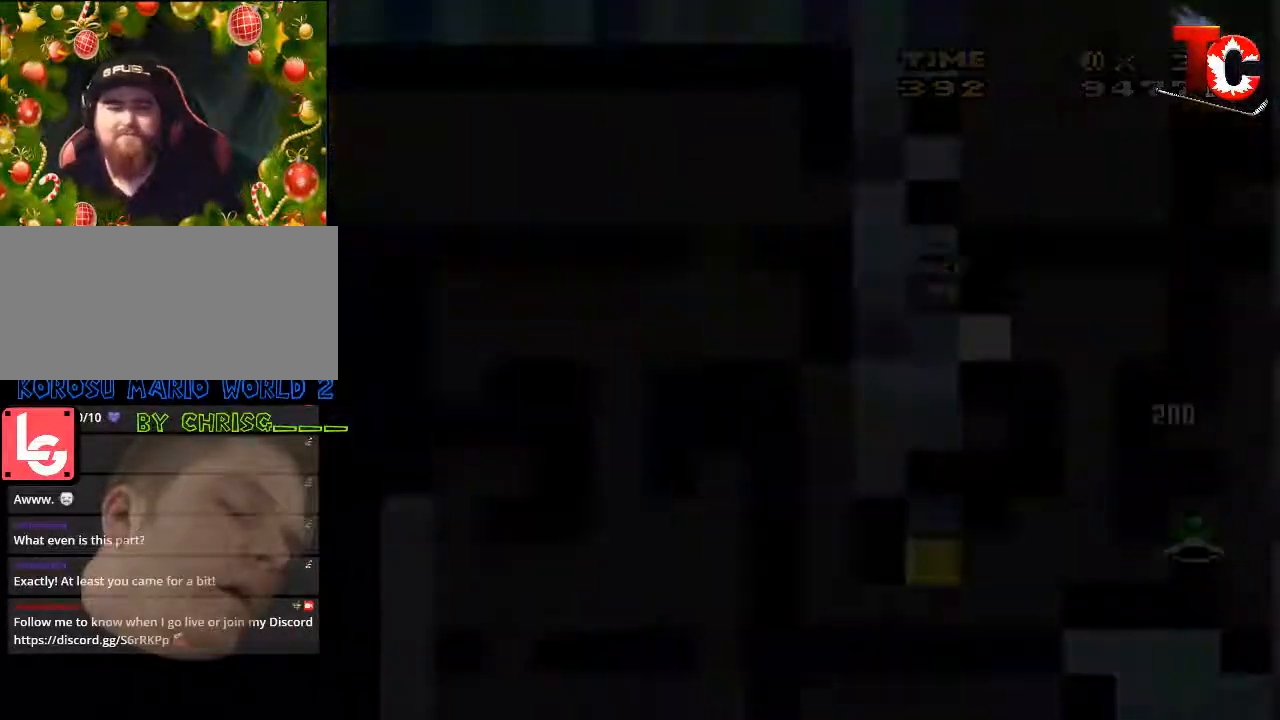
{"buttons": [], "events": []}
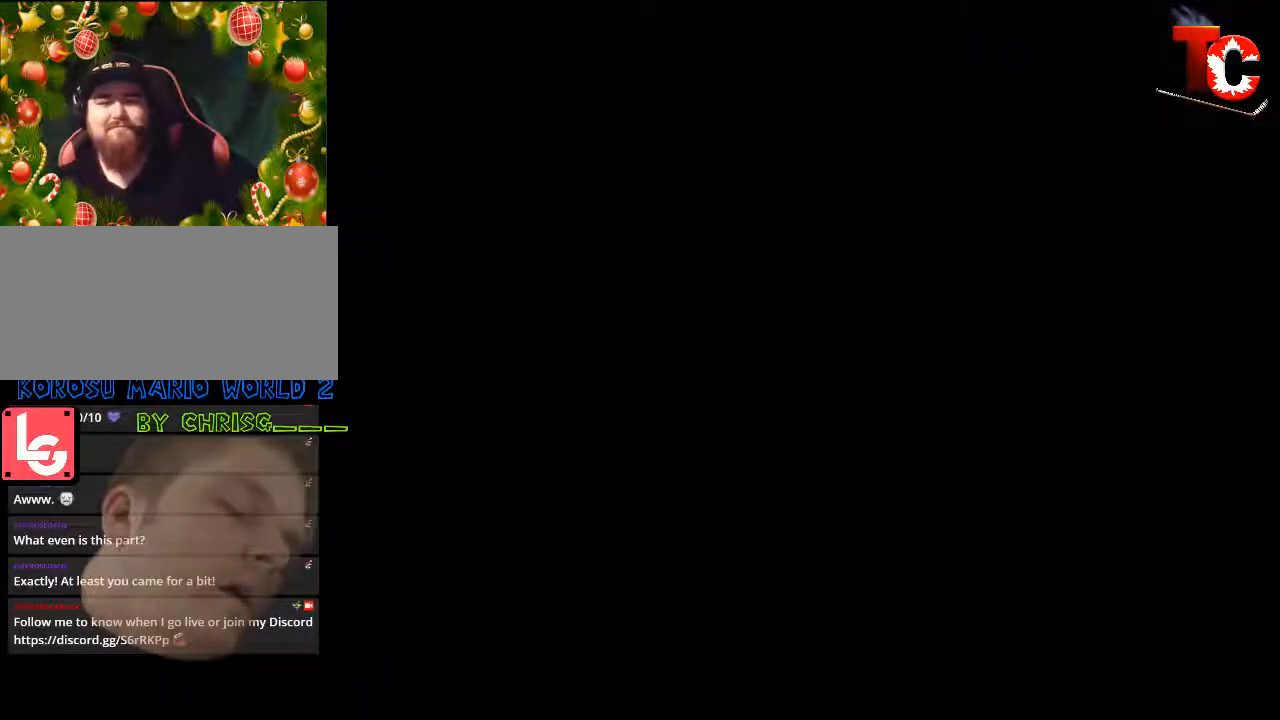
{"buttons": [], "events": []}
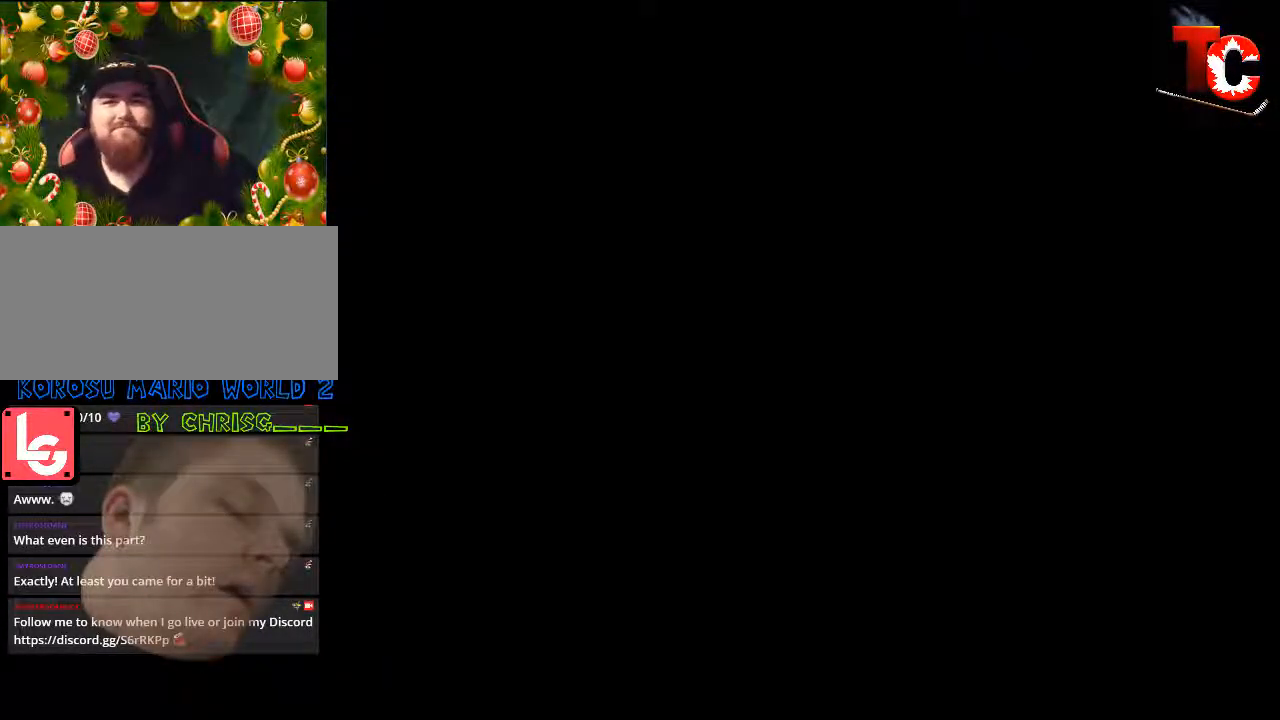
{"buttons": [], "events": []}
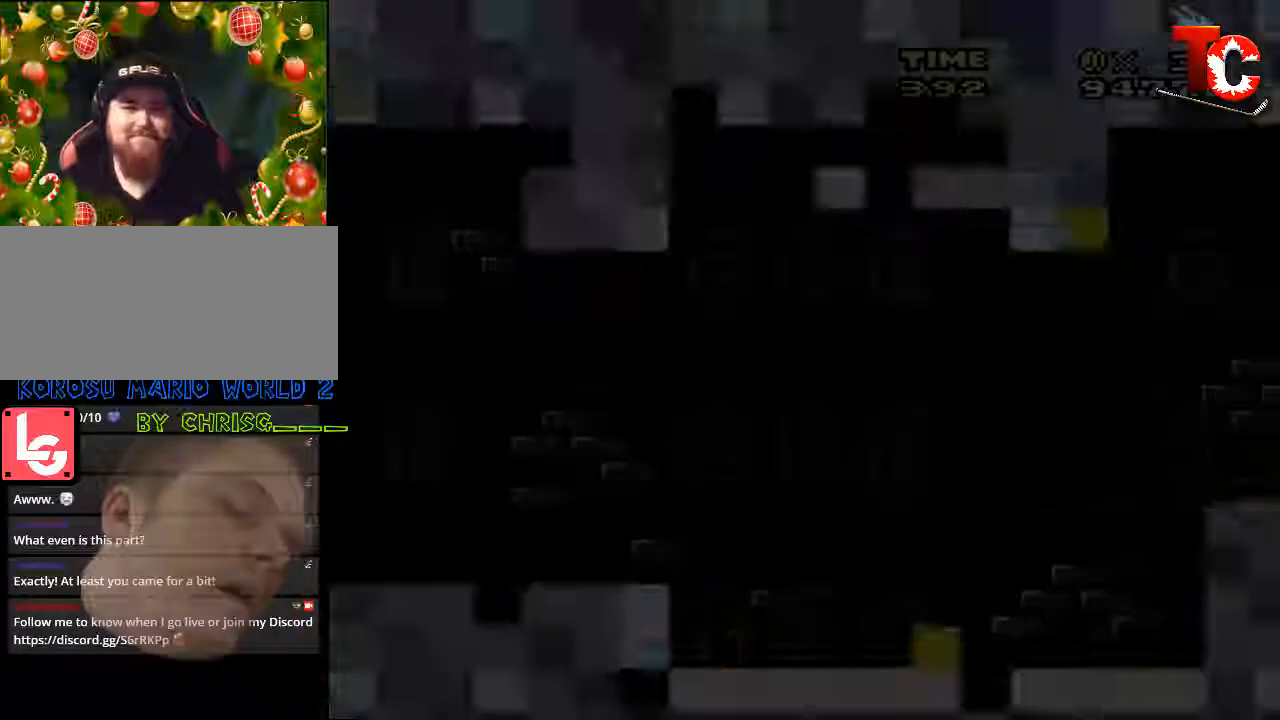
{"buttons": ["Y"], "events": [[502, "Y", "down"]]}
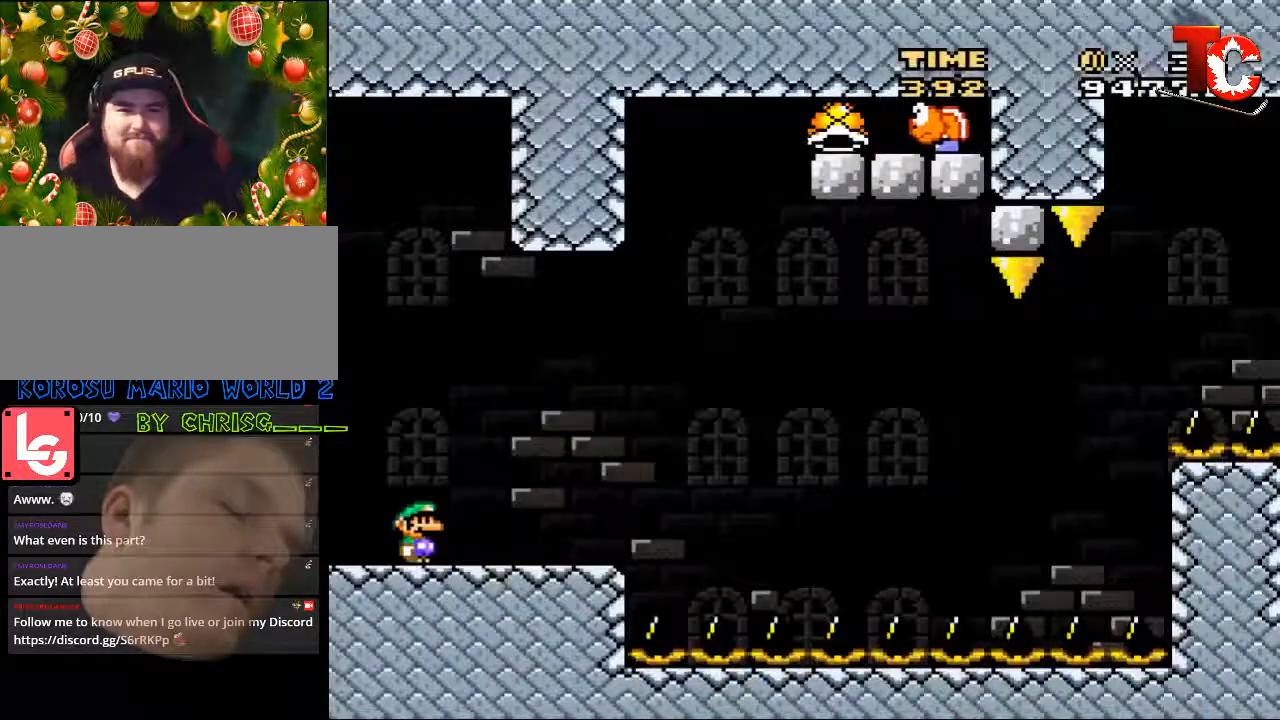
{"buttons": ["Y"], "events": []}
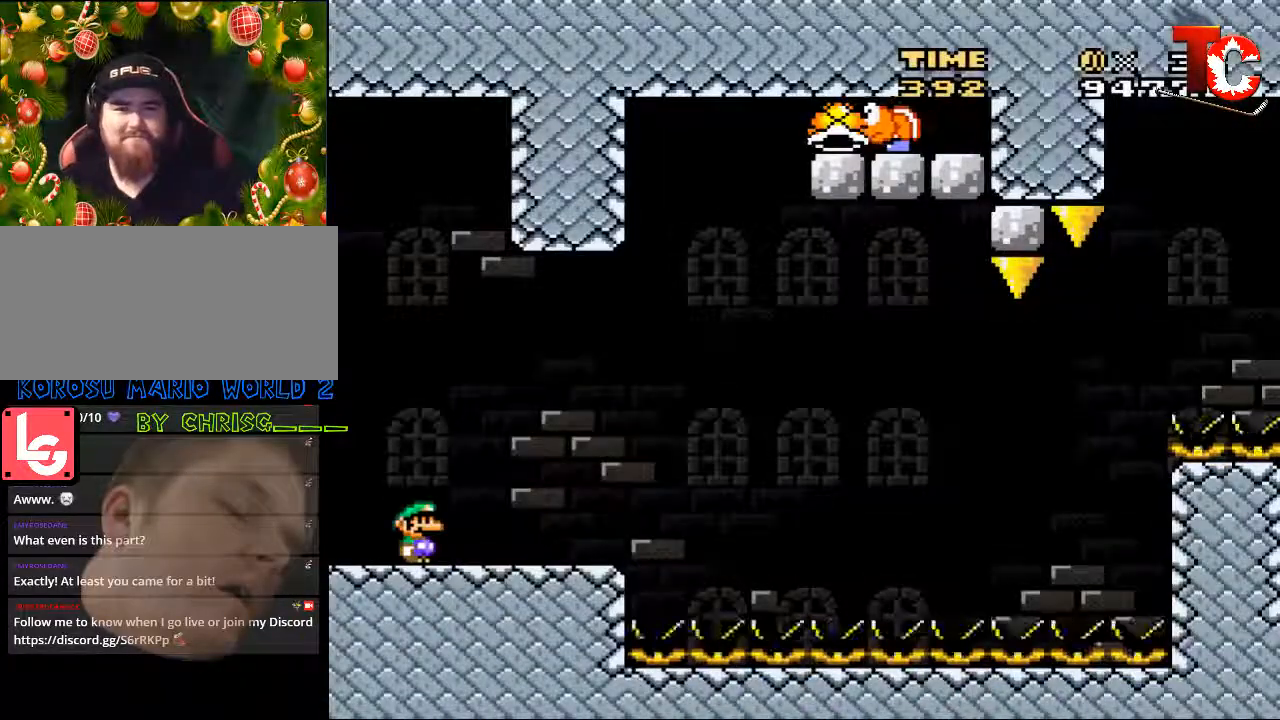
{"buttons": ["Y", "DPAD_RIGHT"], "events": [[150, "DPAD_RIGHT", "down"]]}
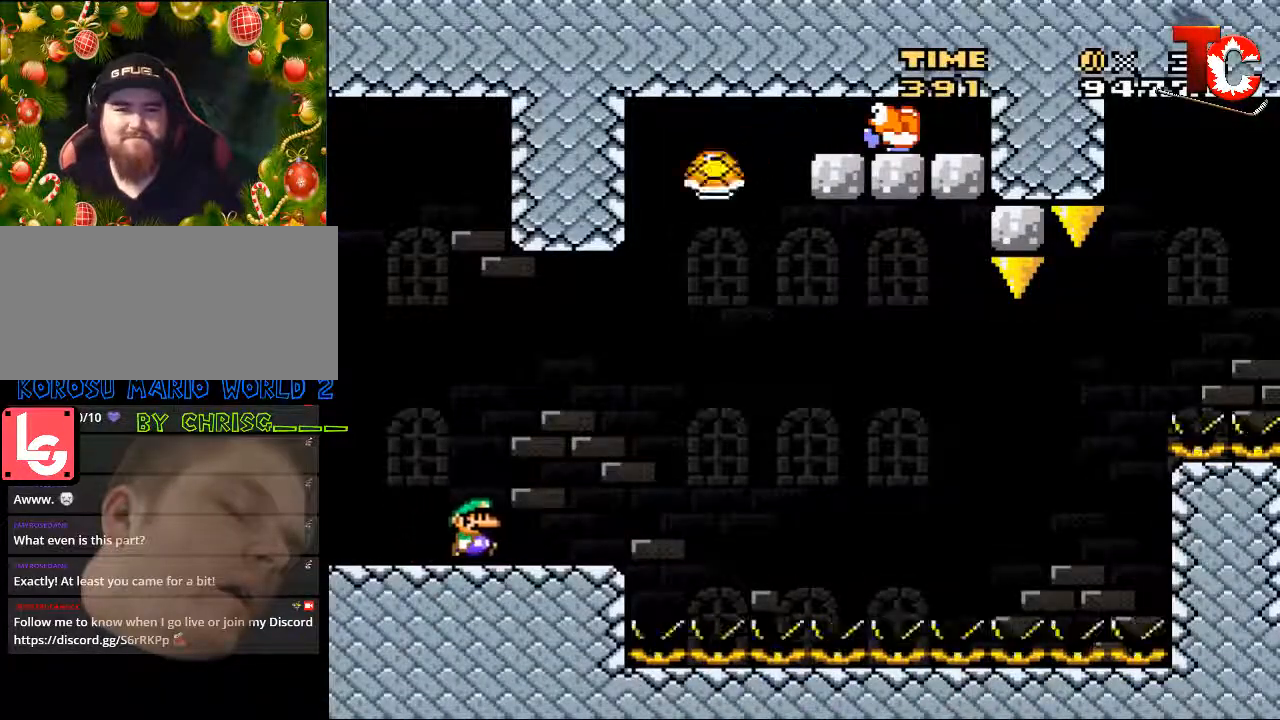
{"buttons": ["Y", "DPAD_RIGHT"], "events": [[218, "B", "down"], [485, "B", "up"]]}
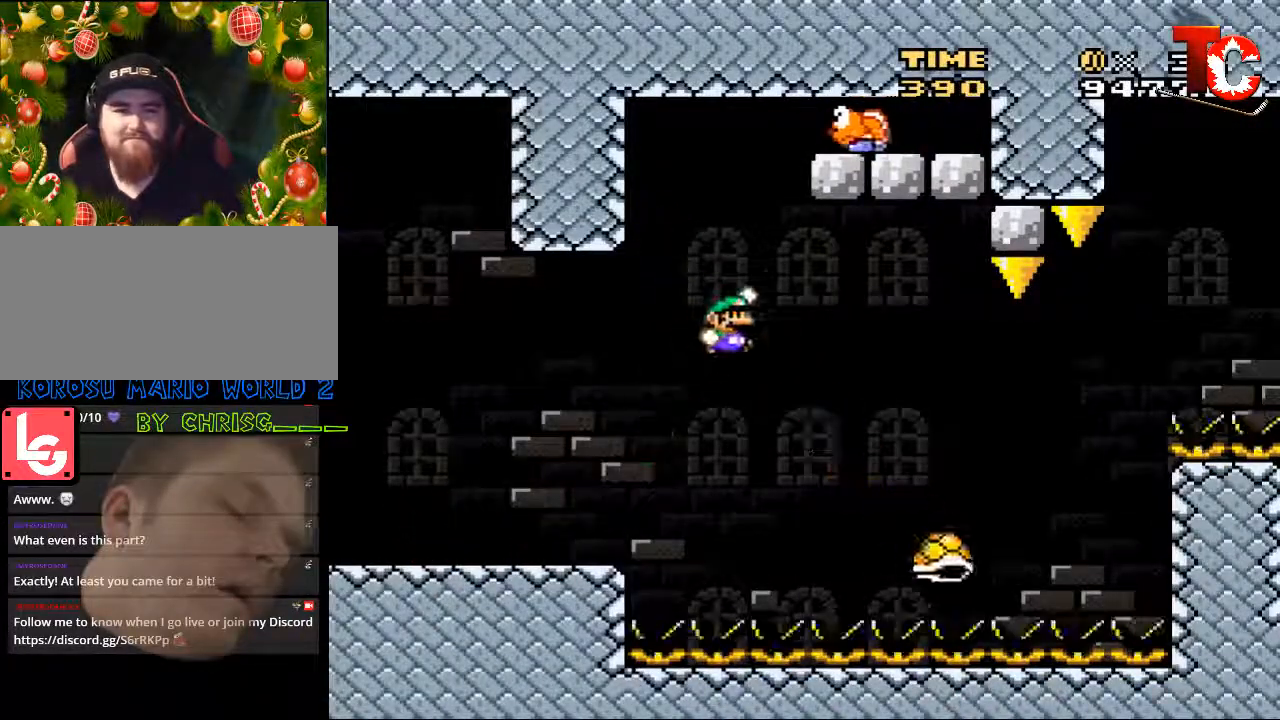
{"buttons": ["B", "Y", "DPAD_RIGHT"], "events": [[385, "B", "down"]]}
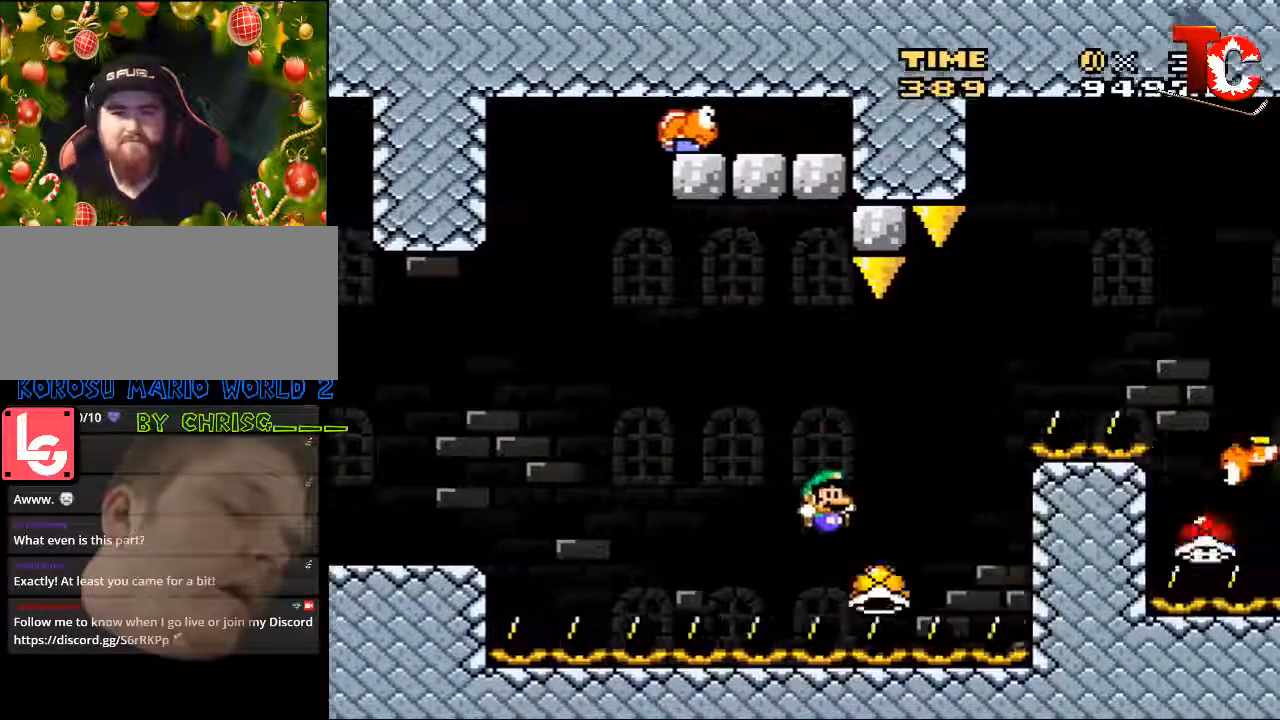
{"buttons": ["B", "Y", "DPAD_RIGHT"], "events": []}
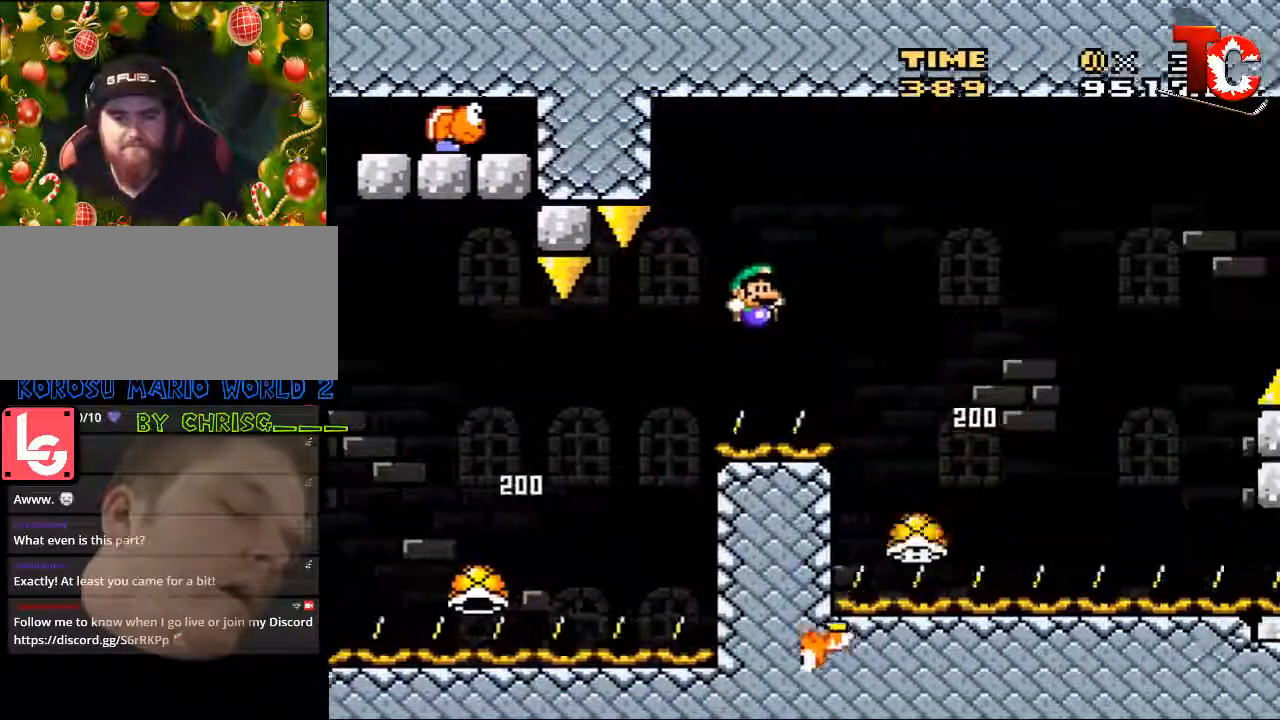
{"buttons": ["B", "Y", "DPAD_RIGHT"], "events": []}
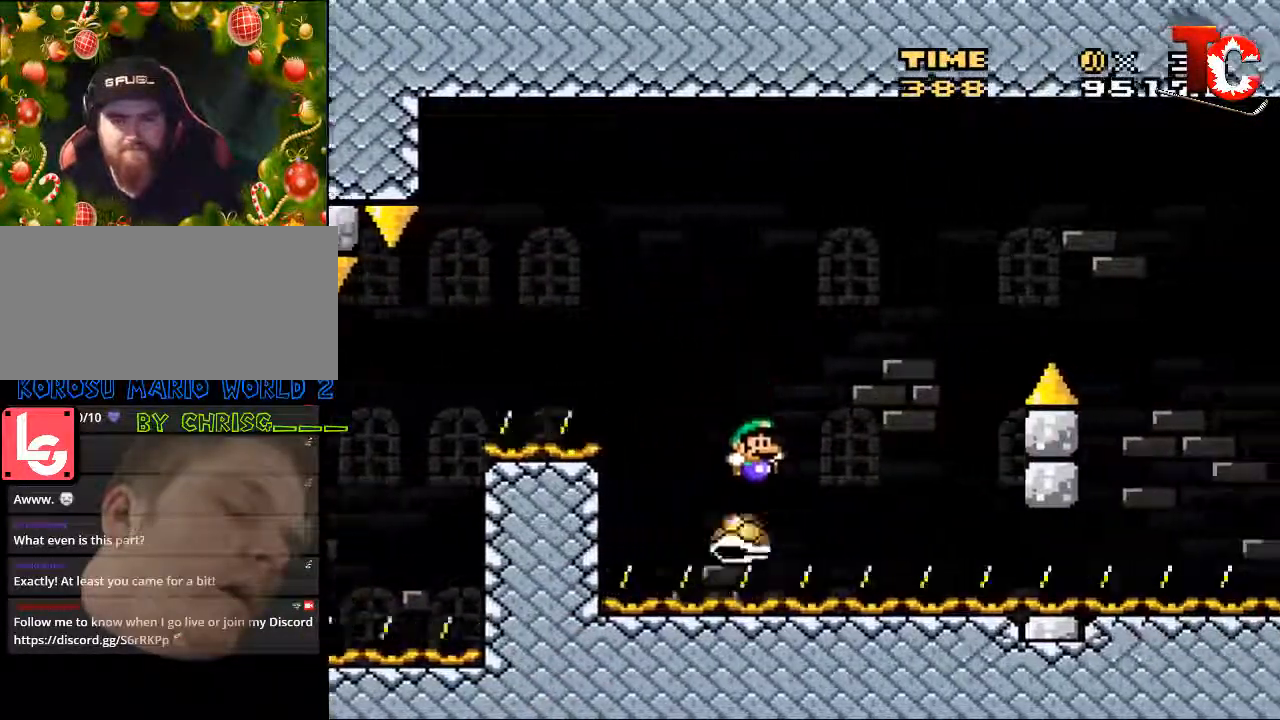
{"buttons": ["B", "Y", "DPAD_RIGHT"], "events": []}
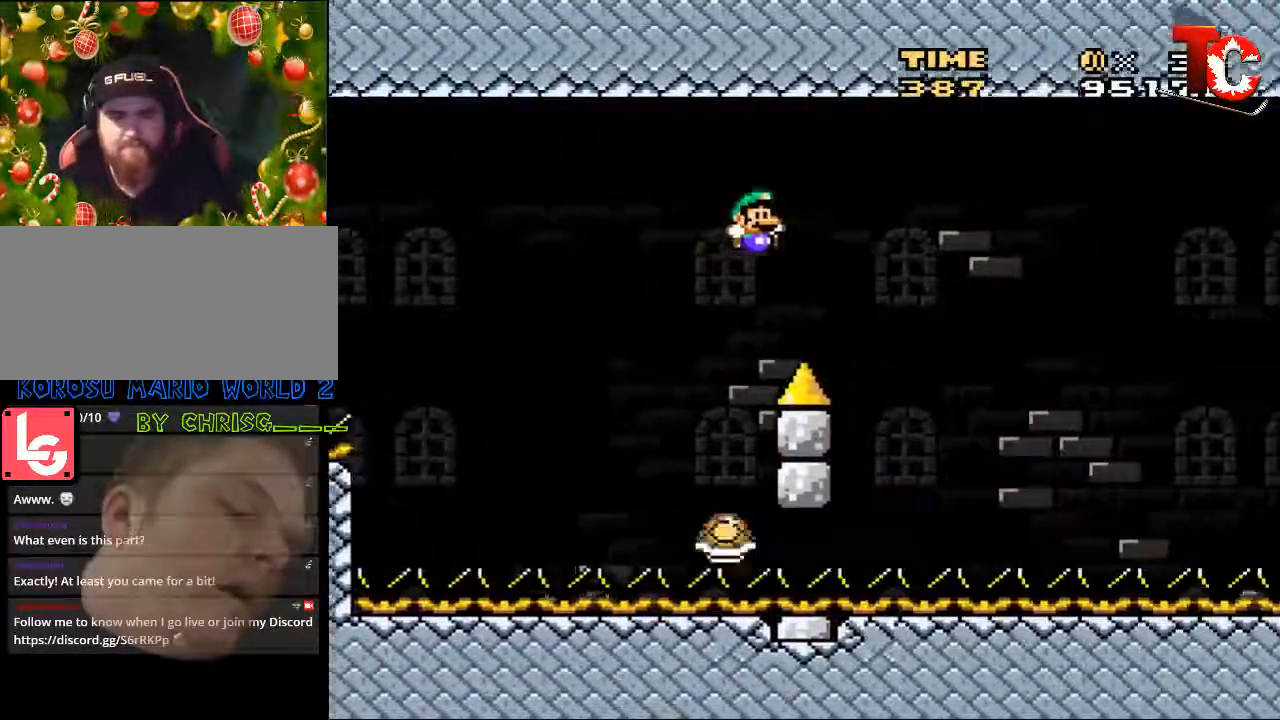
{"buttons": ["Y", "DPAD_RIGHT"], "events": [[201, "B", "up"], [368, "DPAD_LEFT", "down"], [368, "DPAD_RIGHT", "up"], [435, "DPAD_UP", "down"], [469, "DPAD_LEFT", "up"], [502, "DPAD_RIGHT", "down"], [502, "DPAD_UP", "up"]]}